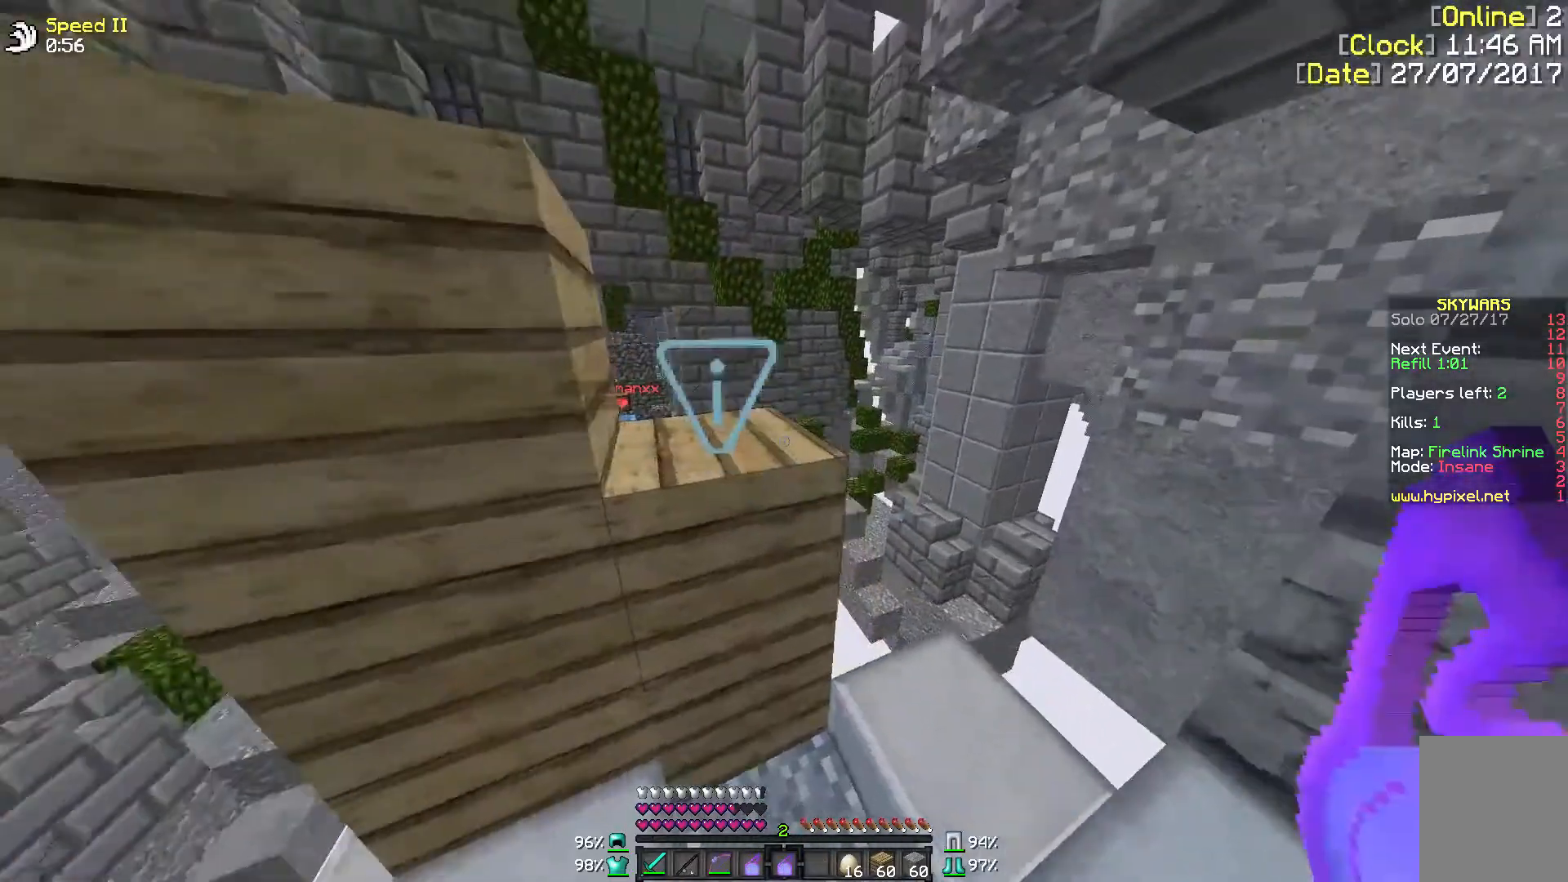
Gameplay with keyboard and mouse; each line is a JSON object with the keys and mouse buttons held at the frame after it. "events" lists presses ("down") and releases ("up") of "a", "d", "s", "w", "mouse_left" and "mouse_right" between this image and that frame as [ms after this image, input, new state], when the widget could be followed in between. "mouse_left", "mouse_right" = the "left", "right" buttons of the "mouse" list. No other keys are recorded. Fast repeated clicks can show as one long hold. Mouse movement is not recorded.
{"keys": ["w"], "mouse": ["right"], "events": [[50, "w", "down"], [450, "d", "up"], [500, "mouse_right", "down"]]}
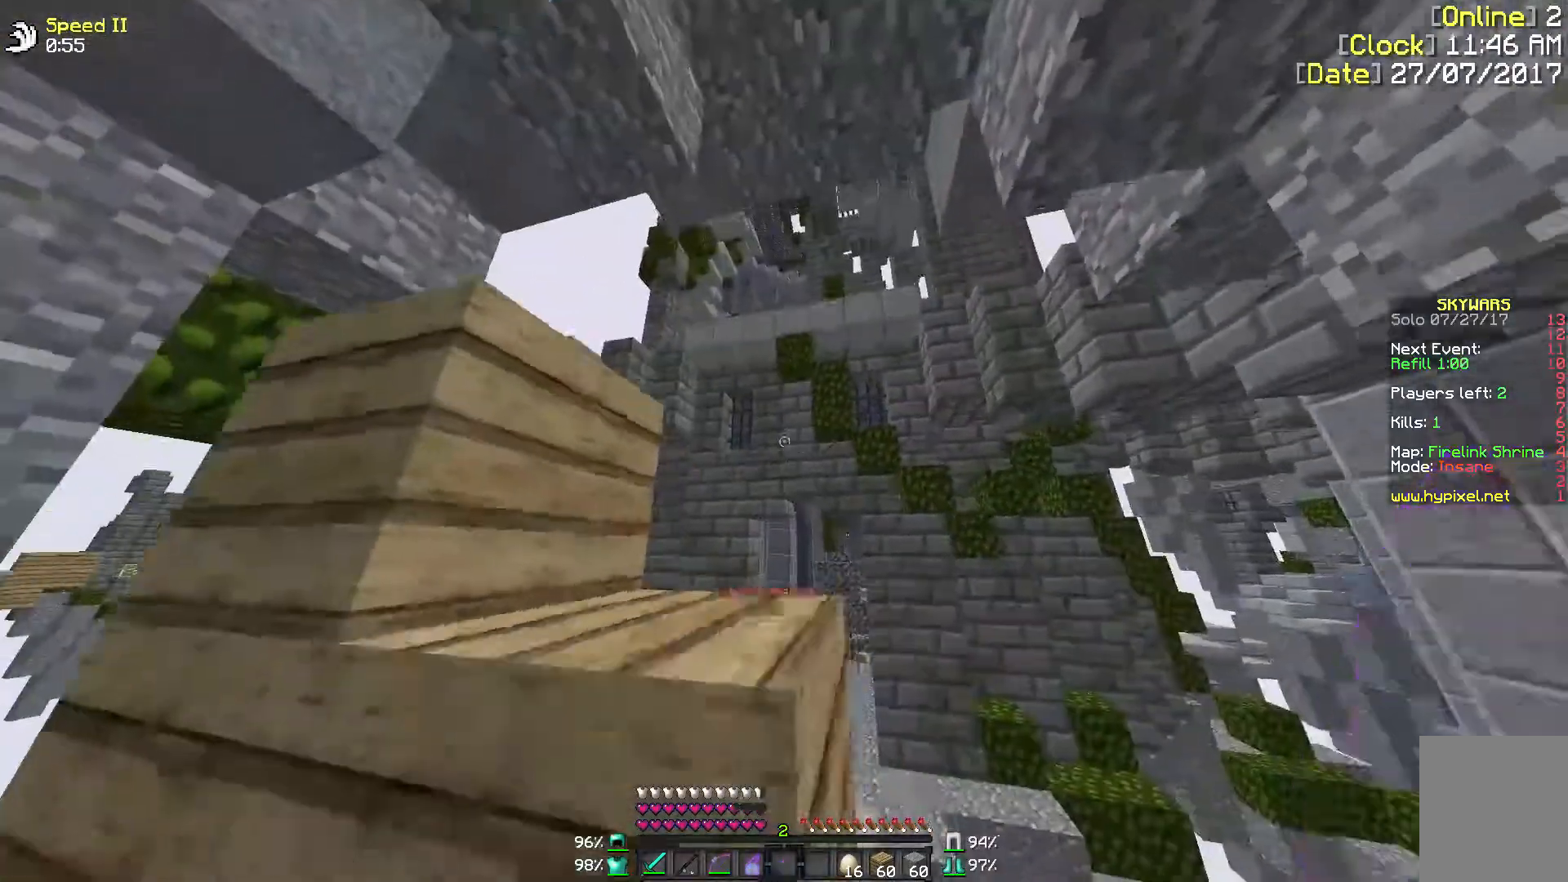
{"keys": ["a"], "mouse": [], "events": [[150, "mouse_right", "up"], [150, "w", "up"], [500, "a", "down"]]}
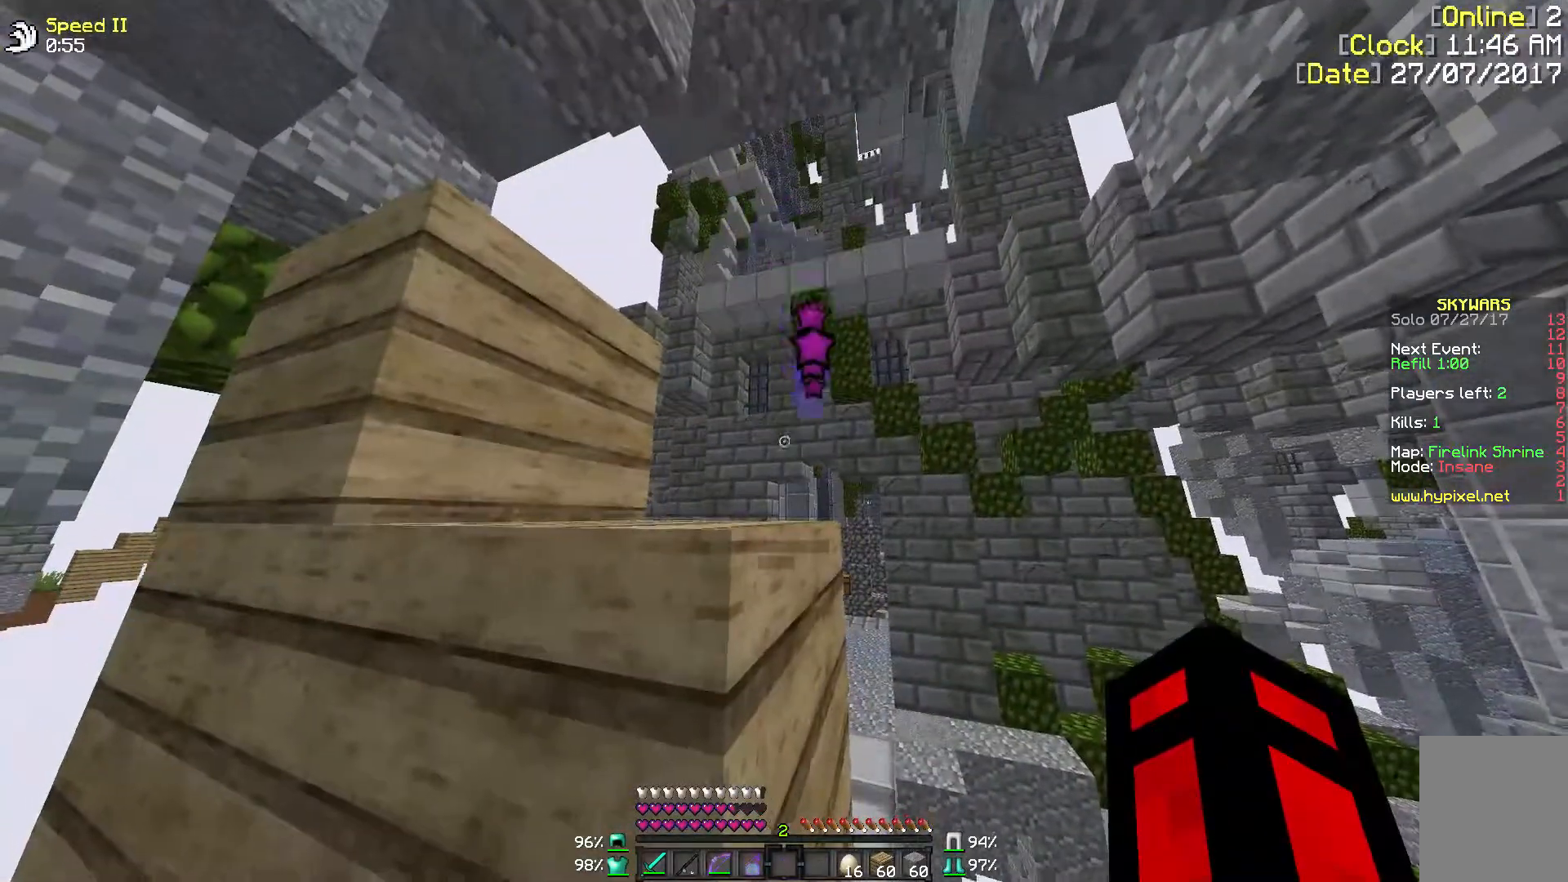
{"keys": ["a", "s"], "mouse": [], "events": [[117, "s", "down"]]}
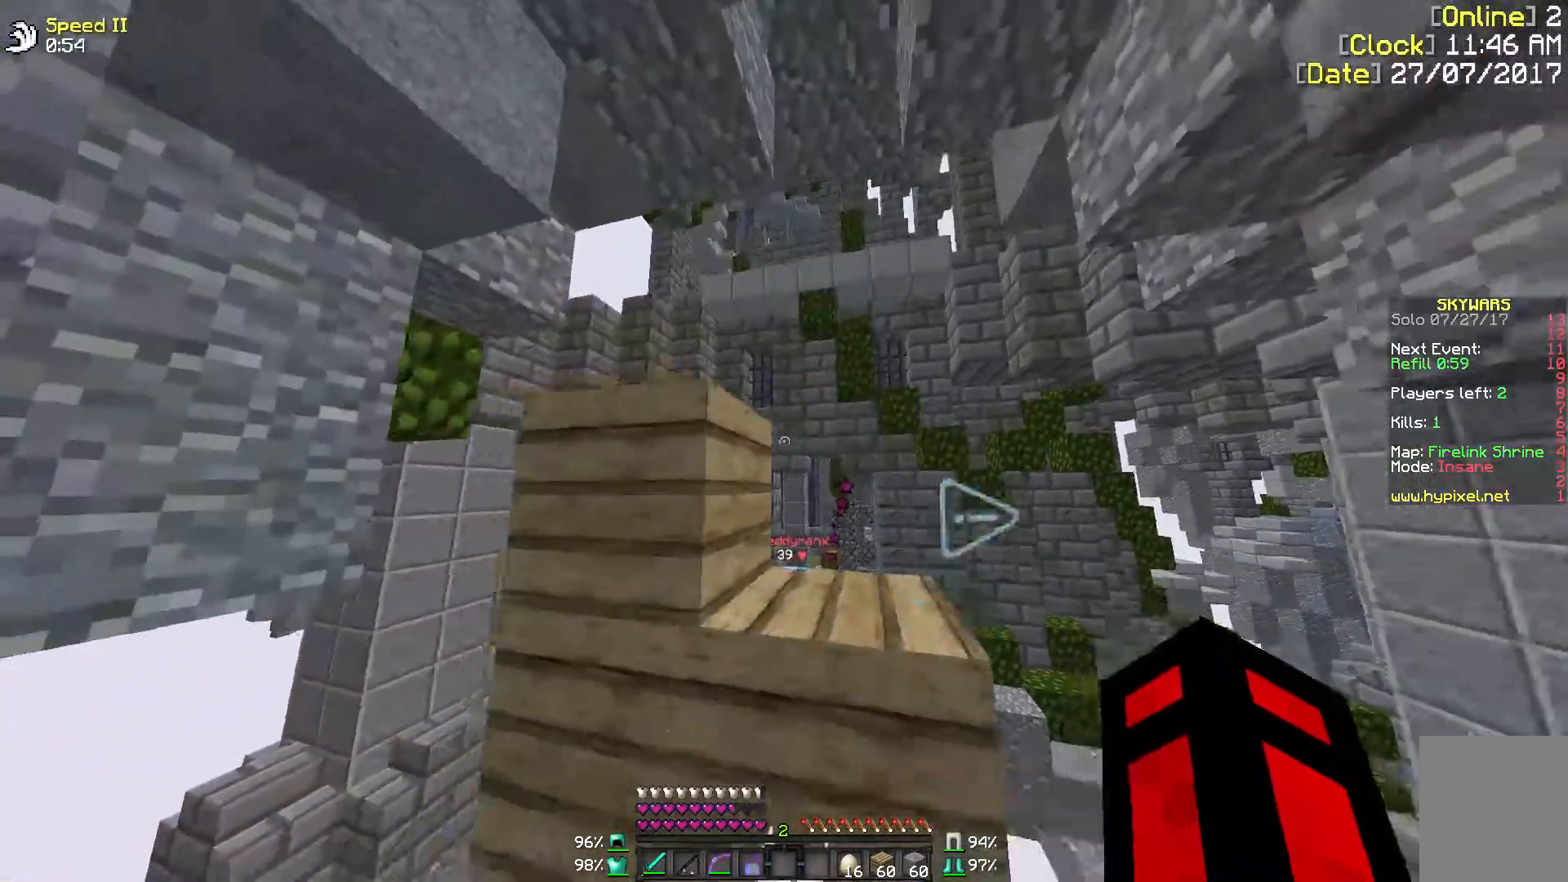
{"keys": ["a"], "mouse": [], "events": [[483, "s", "up"]]}
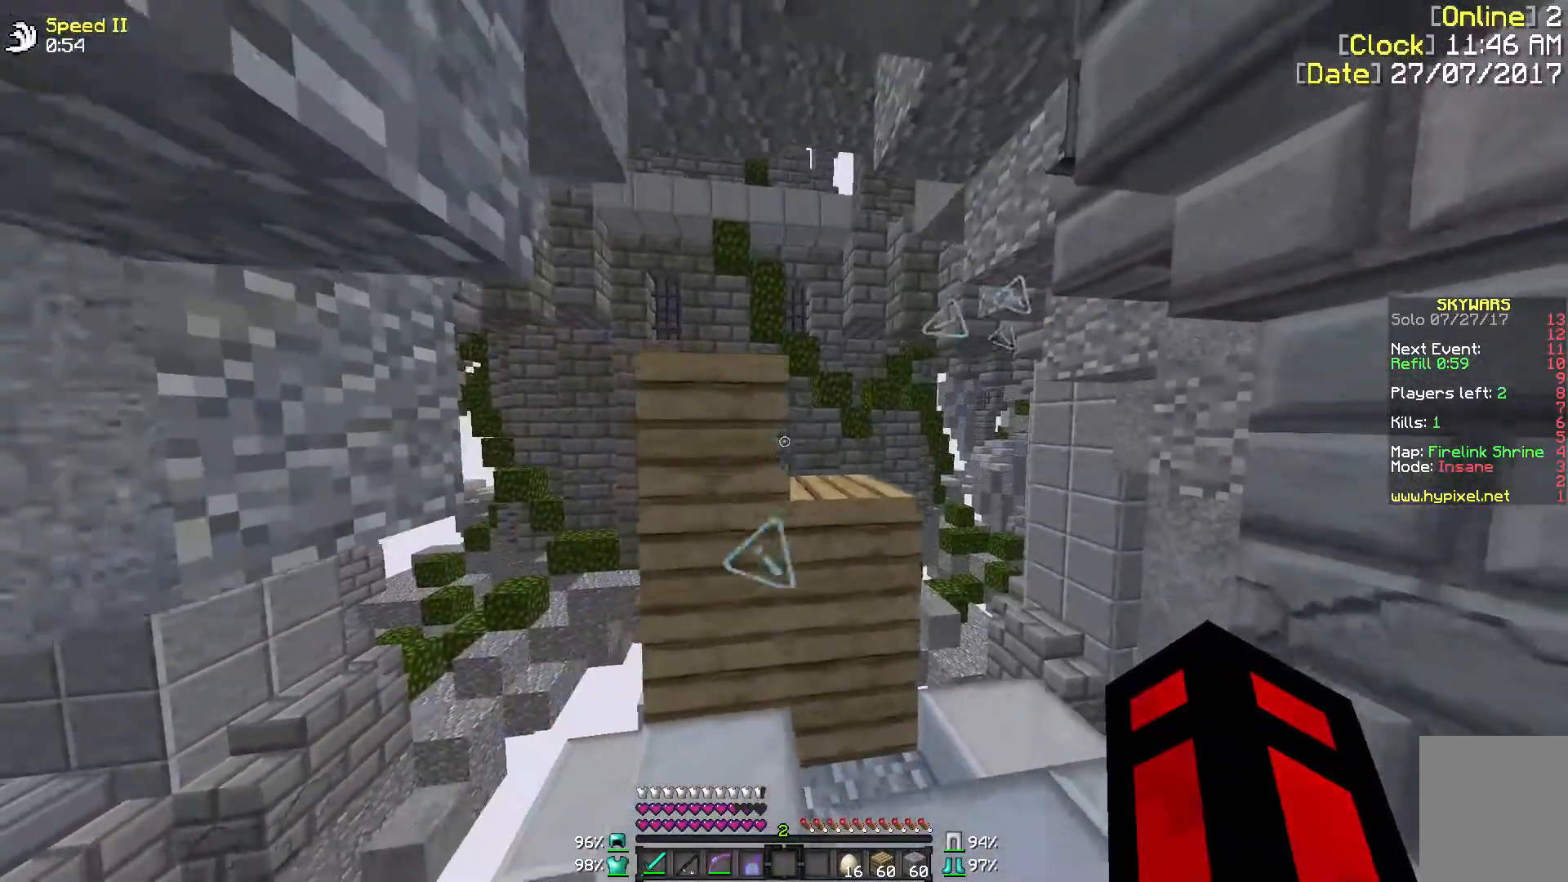
{"keys": ["d", "w"], "mouse": [], "events": [[33, "a", "up"], [117, "d", "down"], [350, "w", "down"]]}
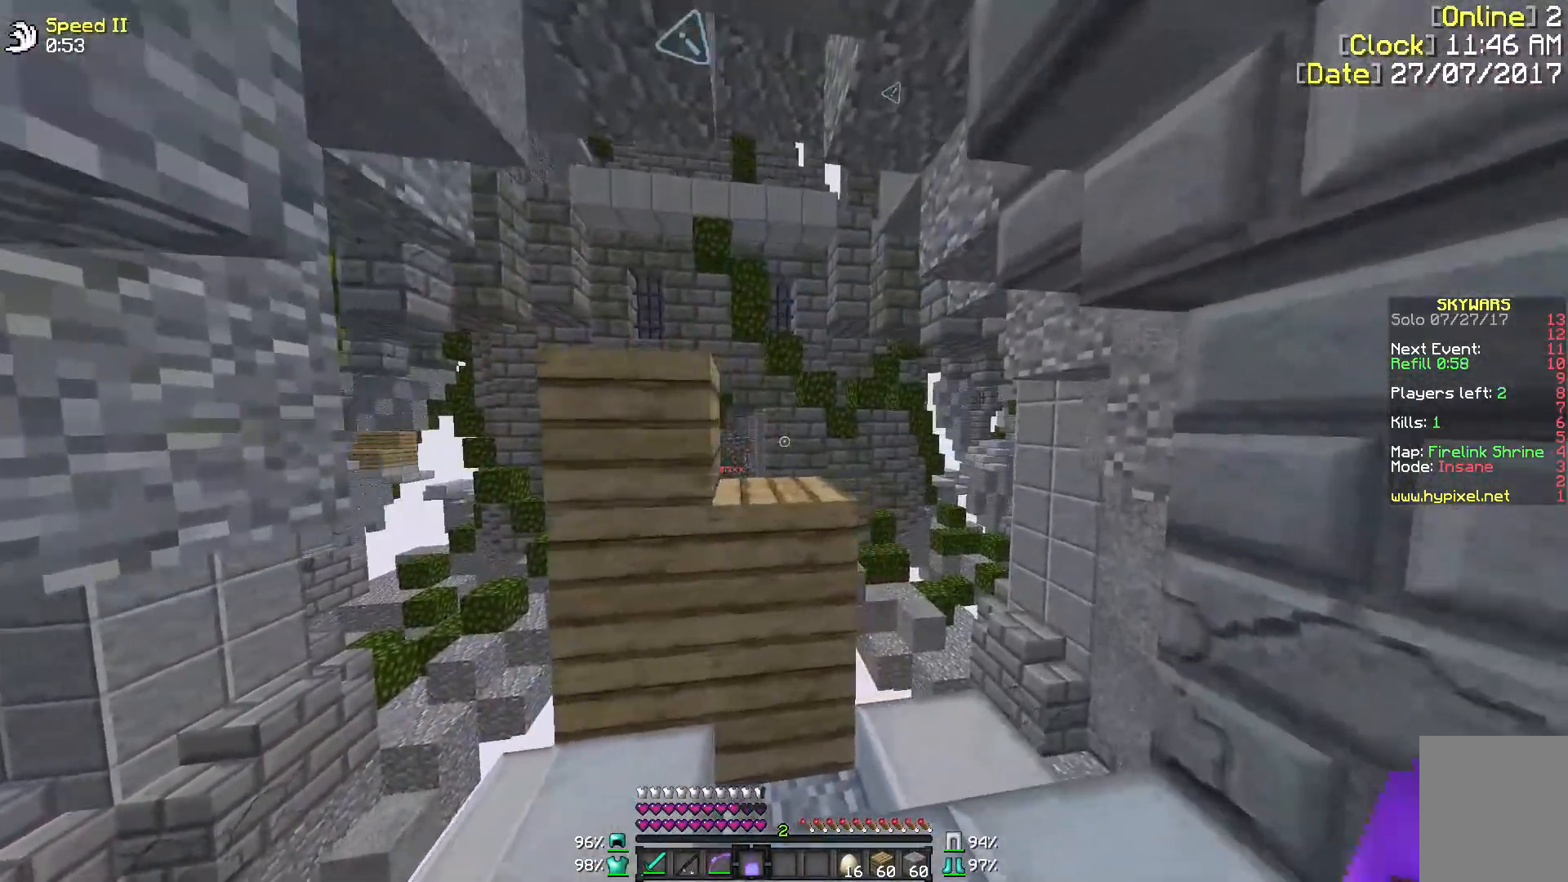
{"keys": [], "mouse": [], "events": [[383, "d", "up"], [450, "w", "up"]]}
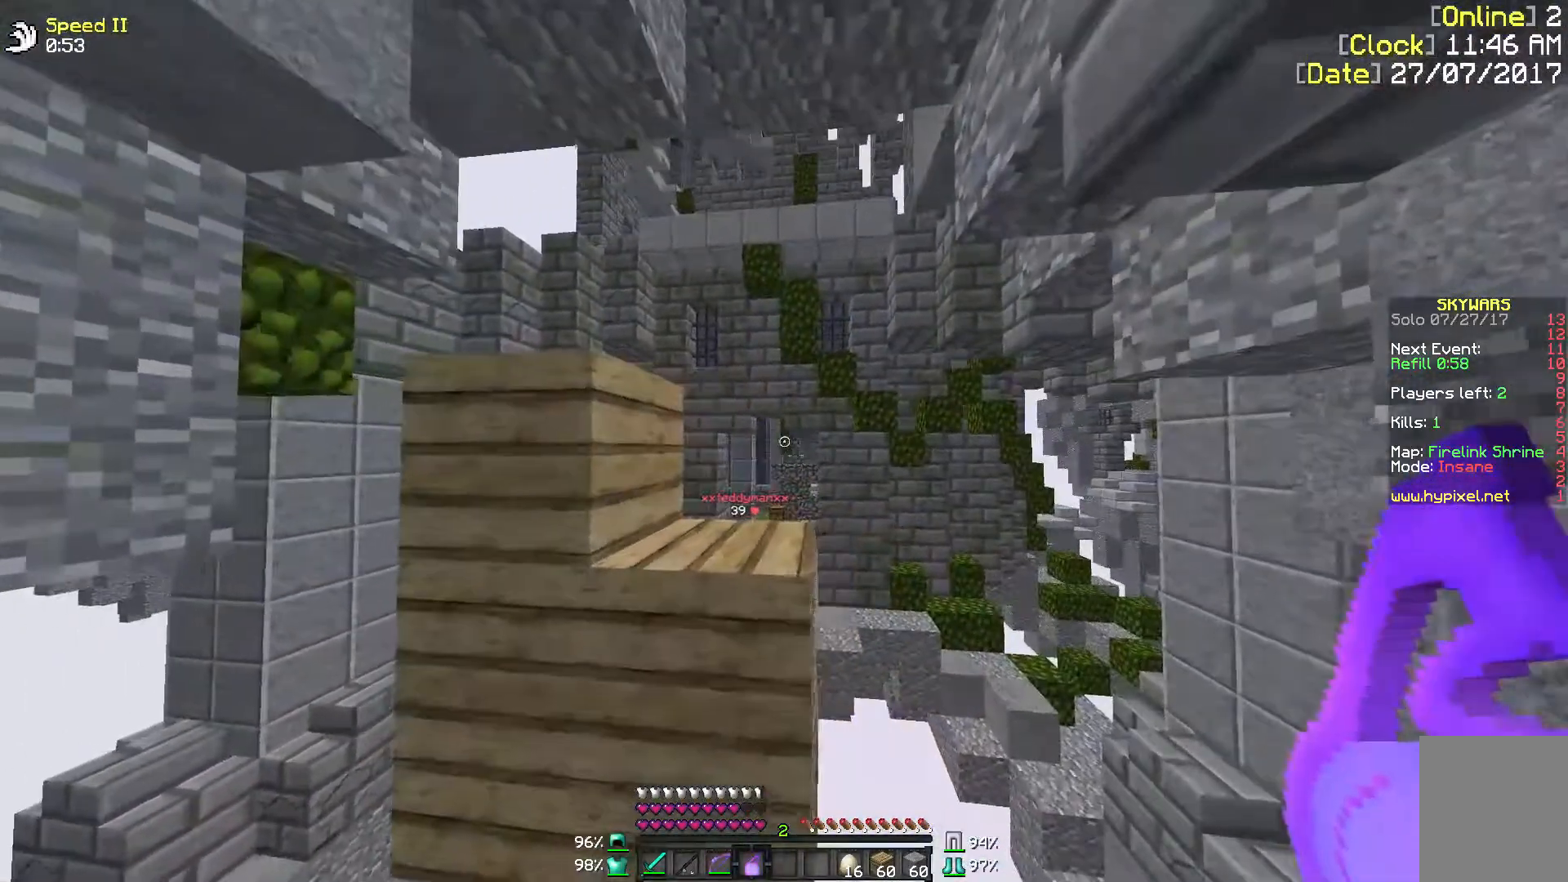
{"keys": [], "mouse": ["right"], "events": [[483, "mouse_right", "down"]]}
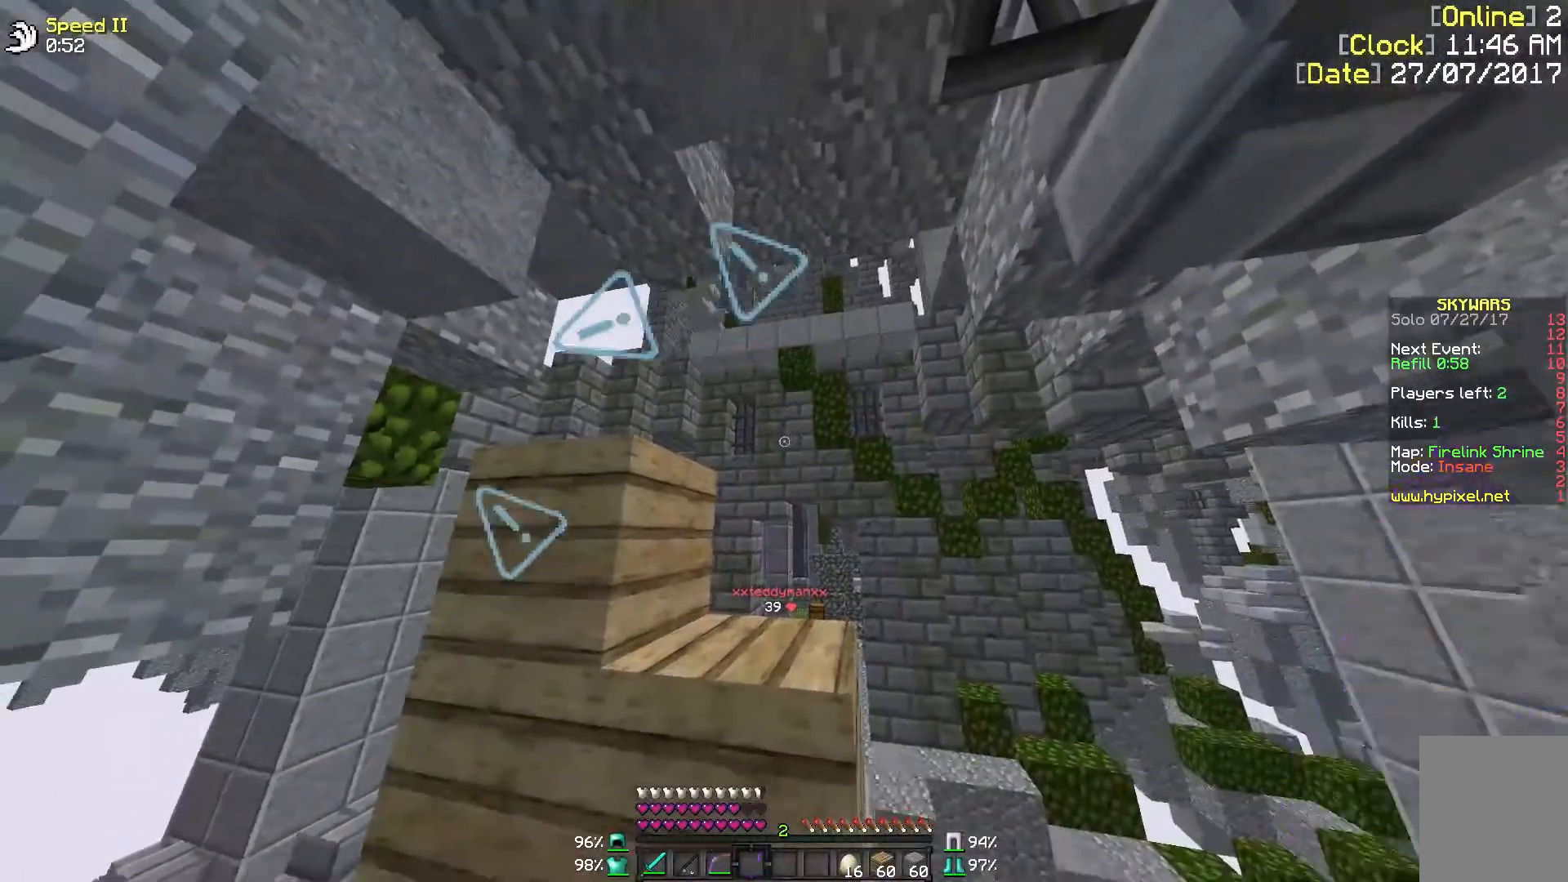
{"keys": ["a", "s"], "mouse": [], "events": [[83, "mouse_right", "up"], [400, "a", "down"], [433, "s", "down"]]}
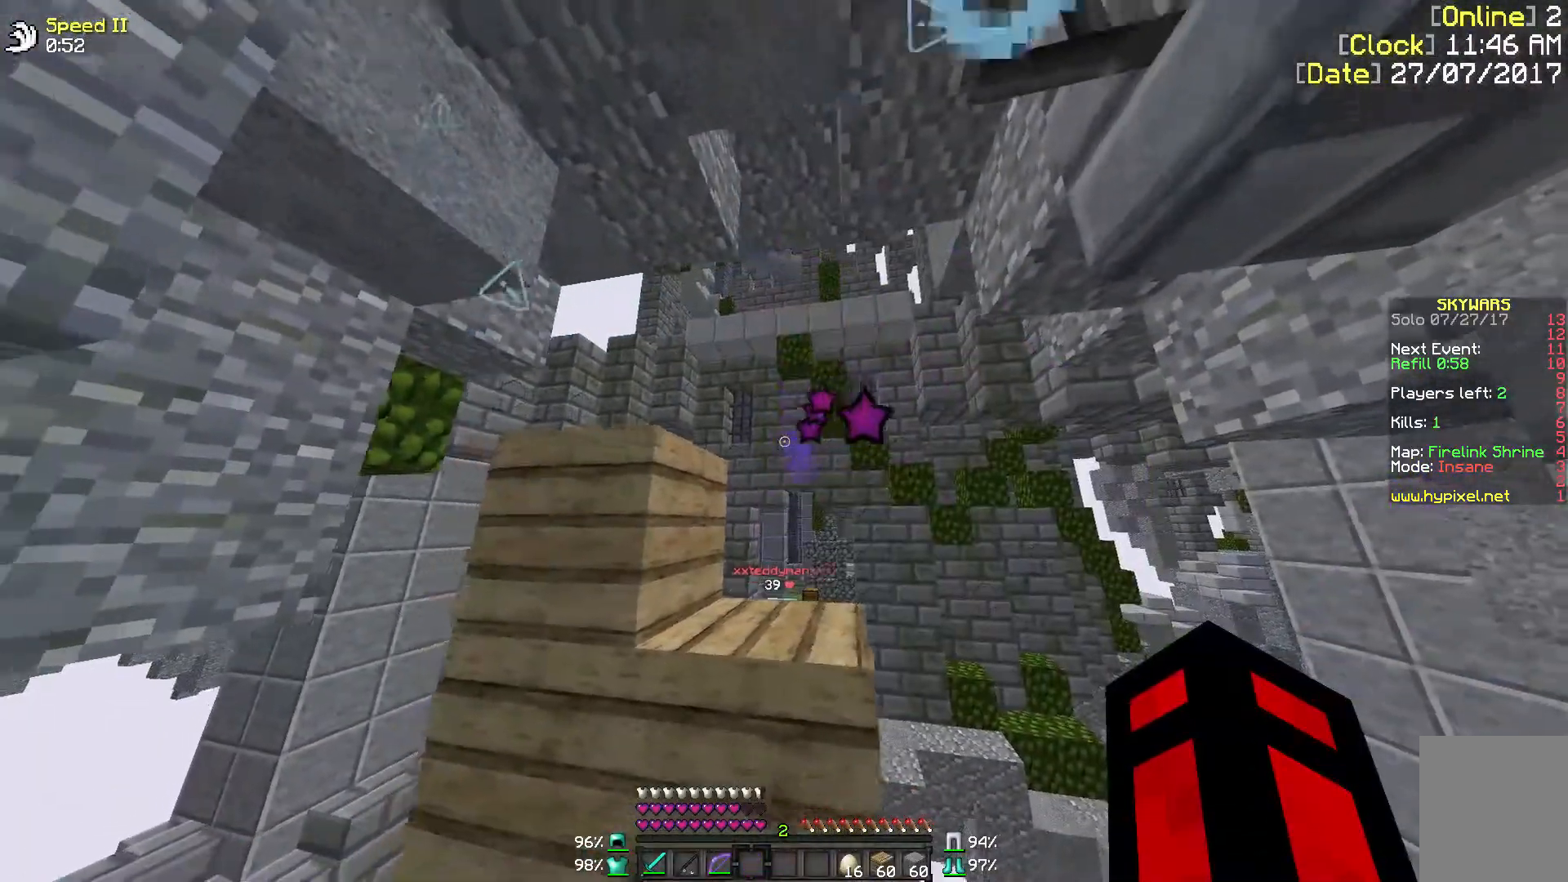
{"keys": ["a"], "mouse": [], "events": [[100, "s", "up"]]}
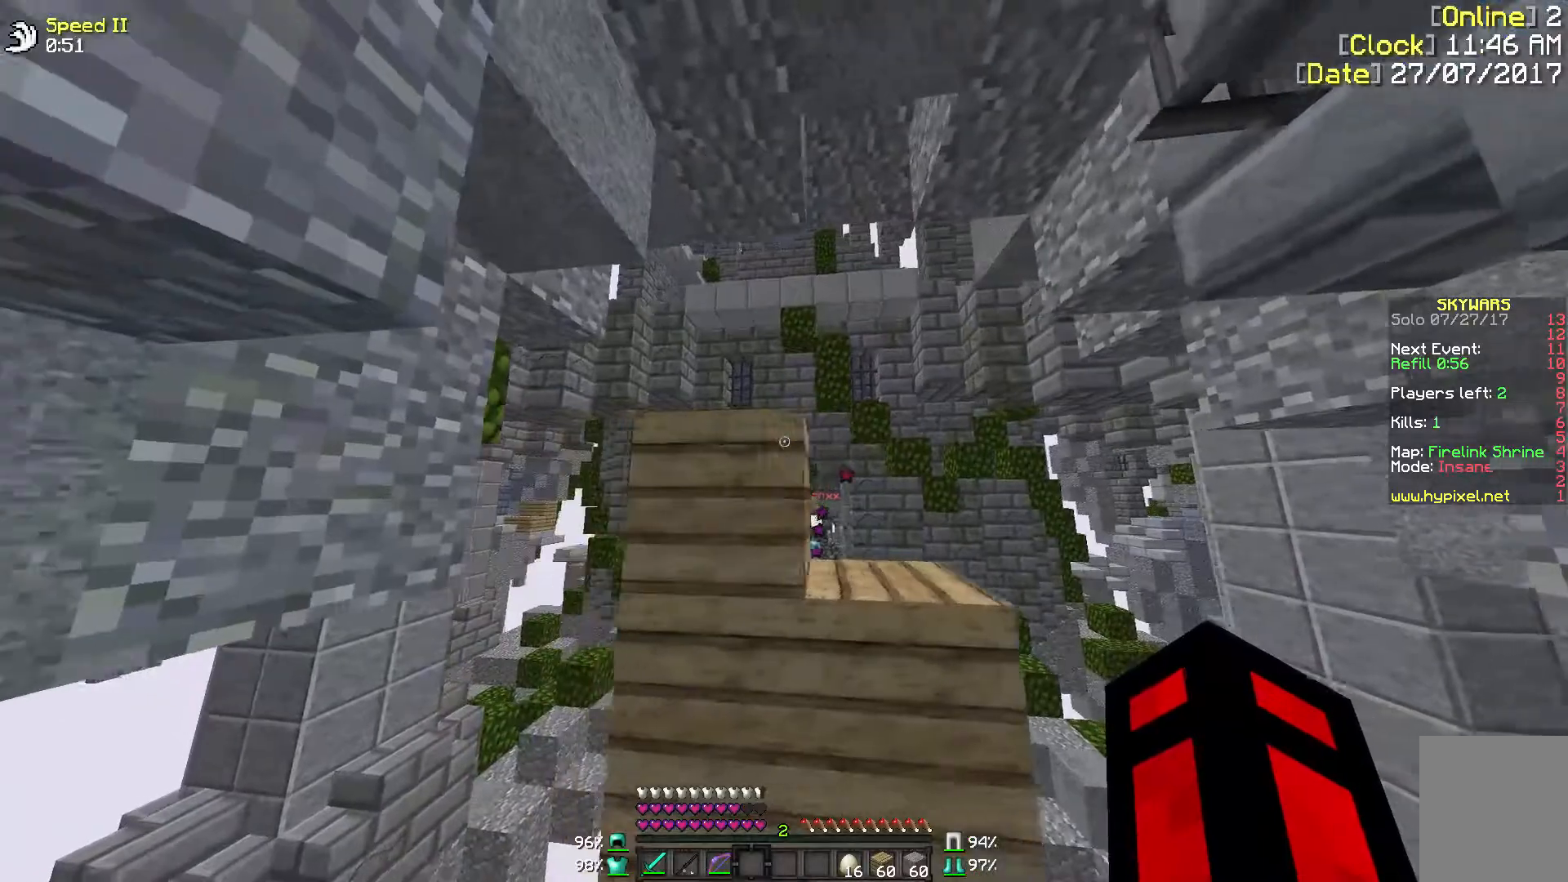
{"keys": ["d"], "mouse": [], "events": [[300, "d", "down"], [350, "a", "up"]]}
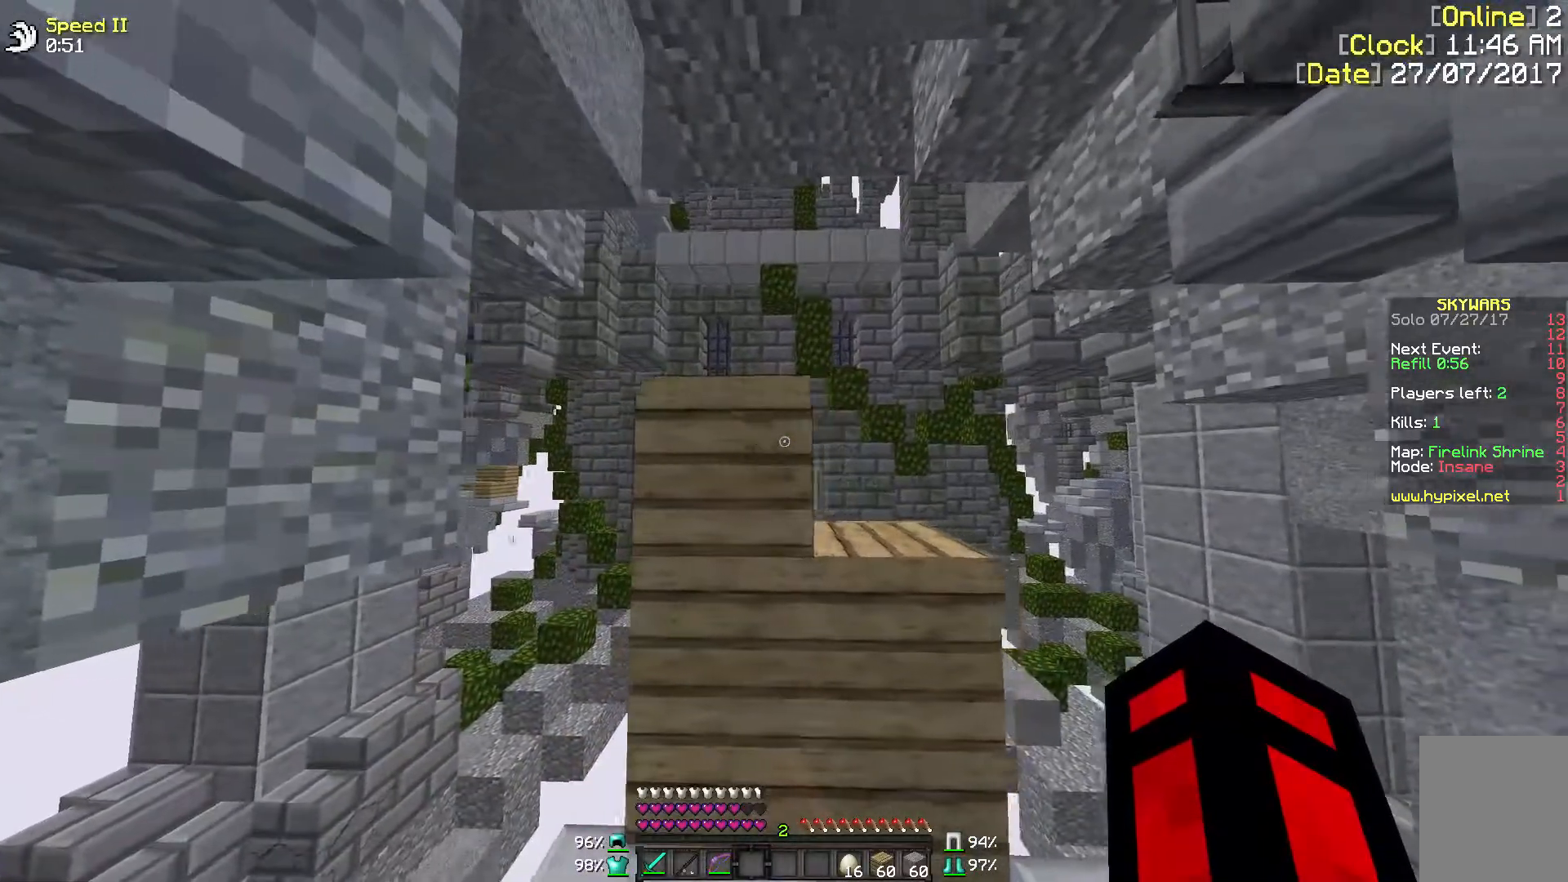
{"keys": ["d"], "mouse": [], "events": []}
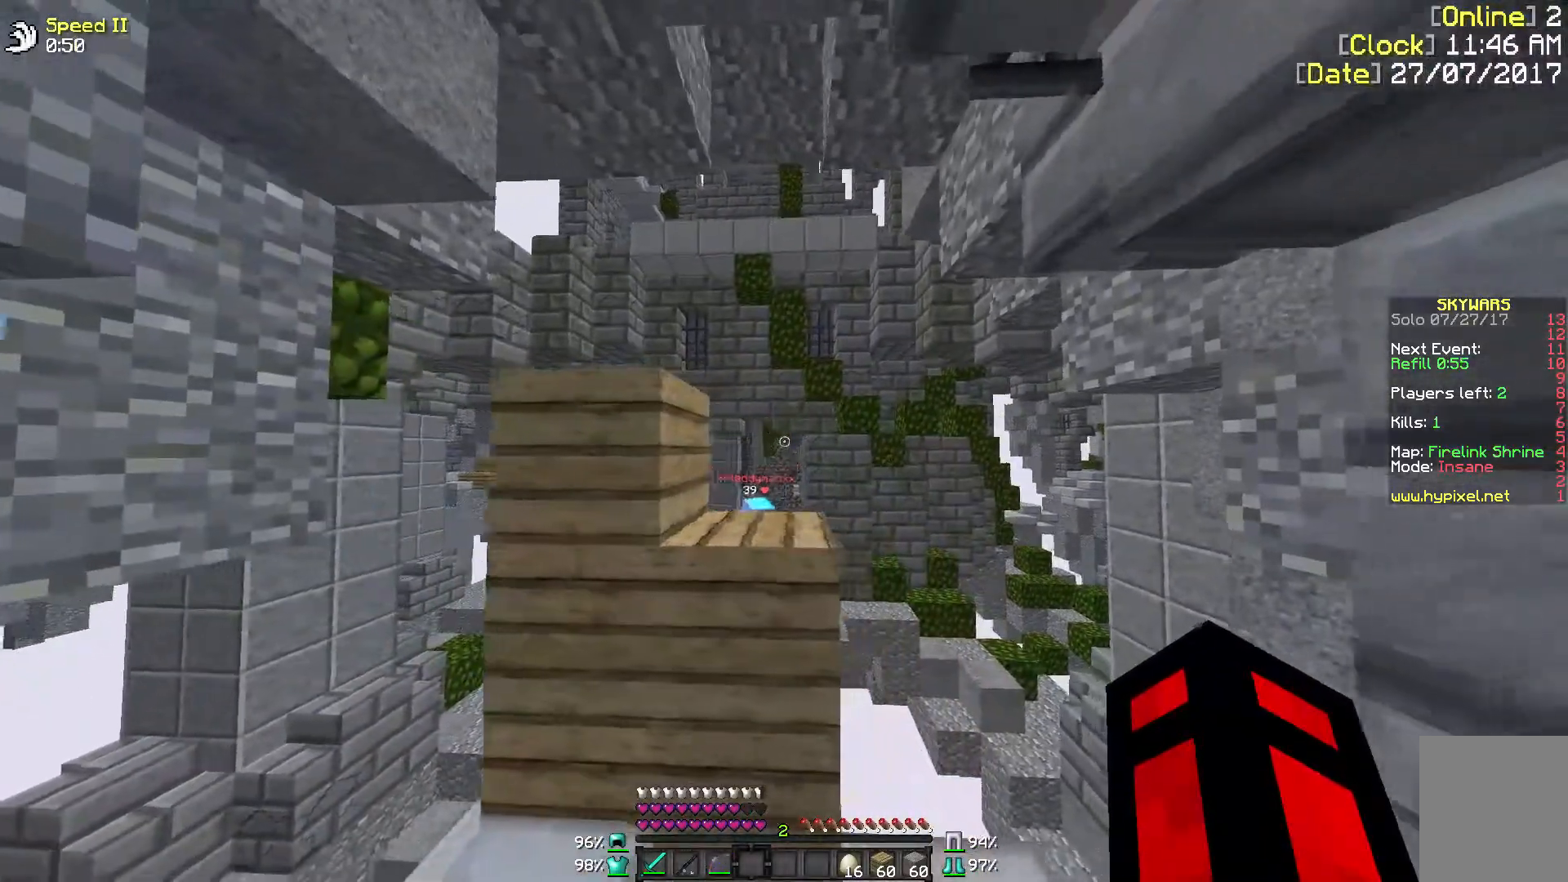
{"keys": [], "mouse": [], "events": [[83, "d", "up"]]}
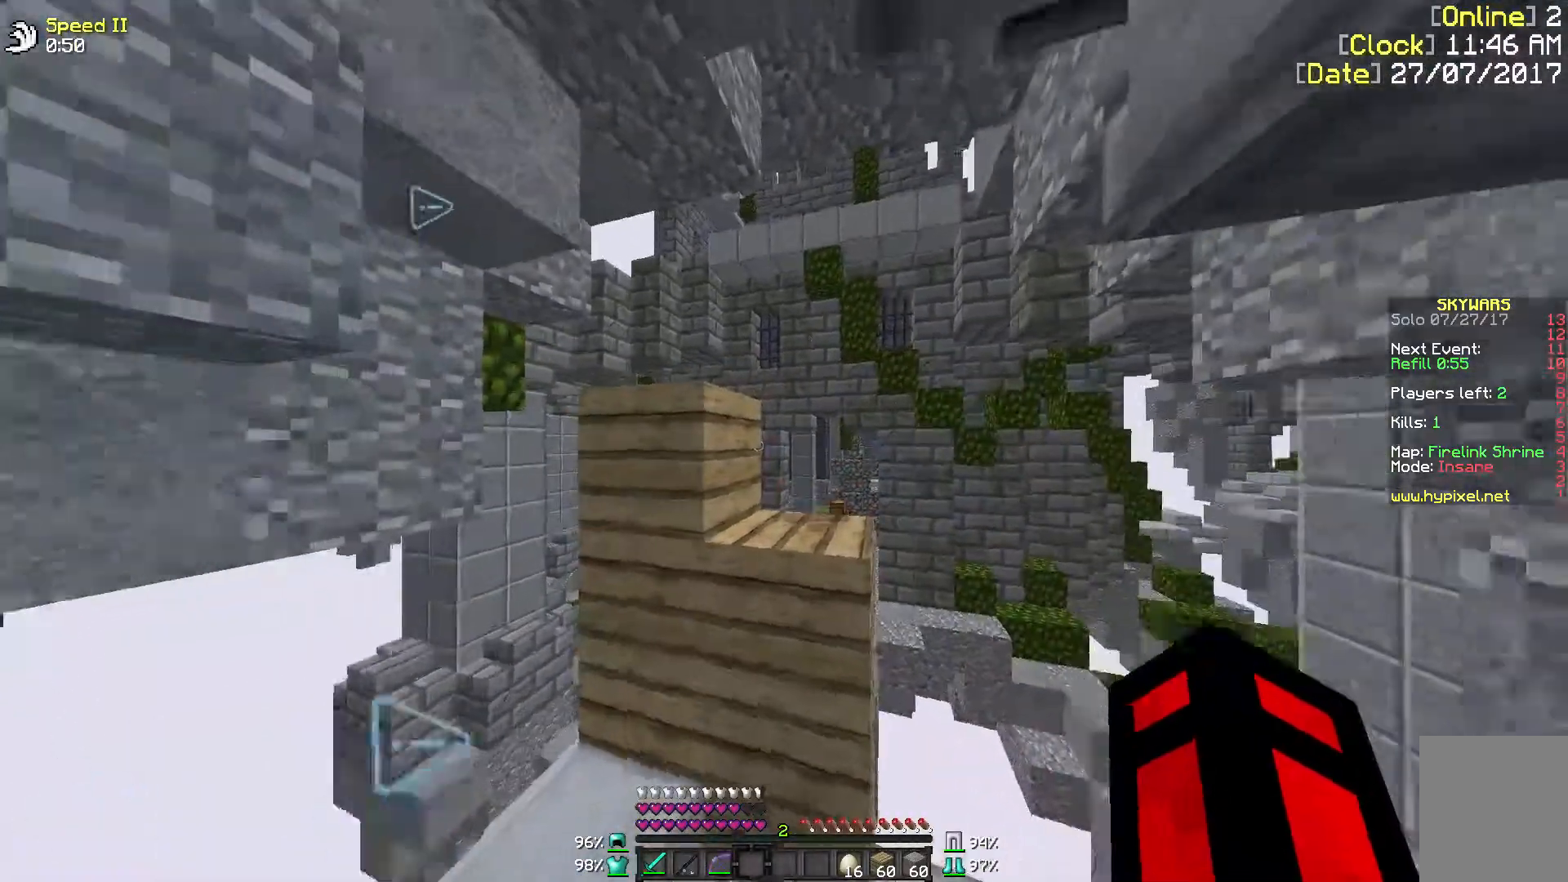
{"keys": [], "mouse": [], "events": [[50, "a", "down"], [100, "a", "up"], [400, "a", "down"], [500, "a", "up"]]}
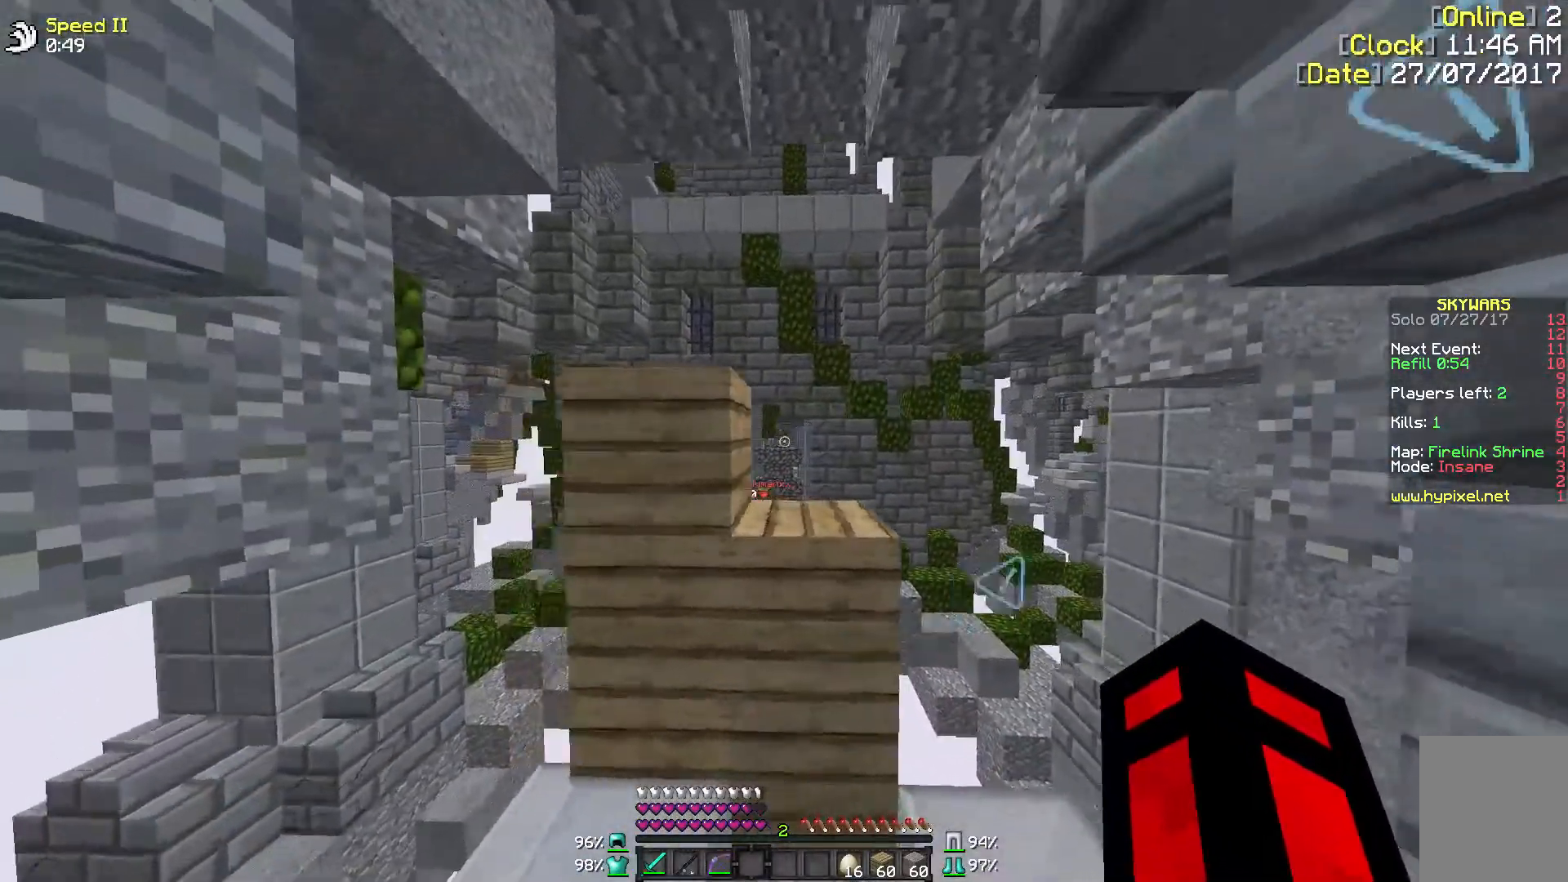
{"keys": [], "mouse": [], "events": [[400, "d", "down"], [500, "d", "up"]]}
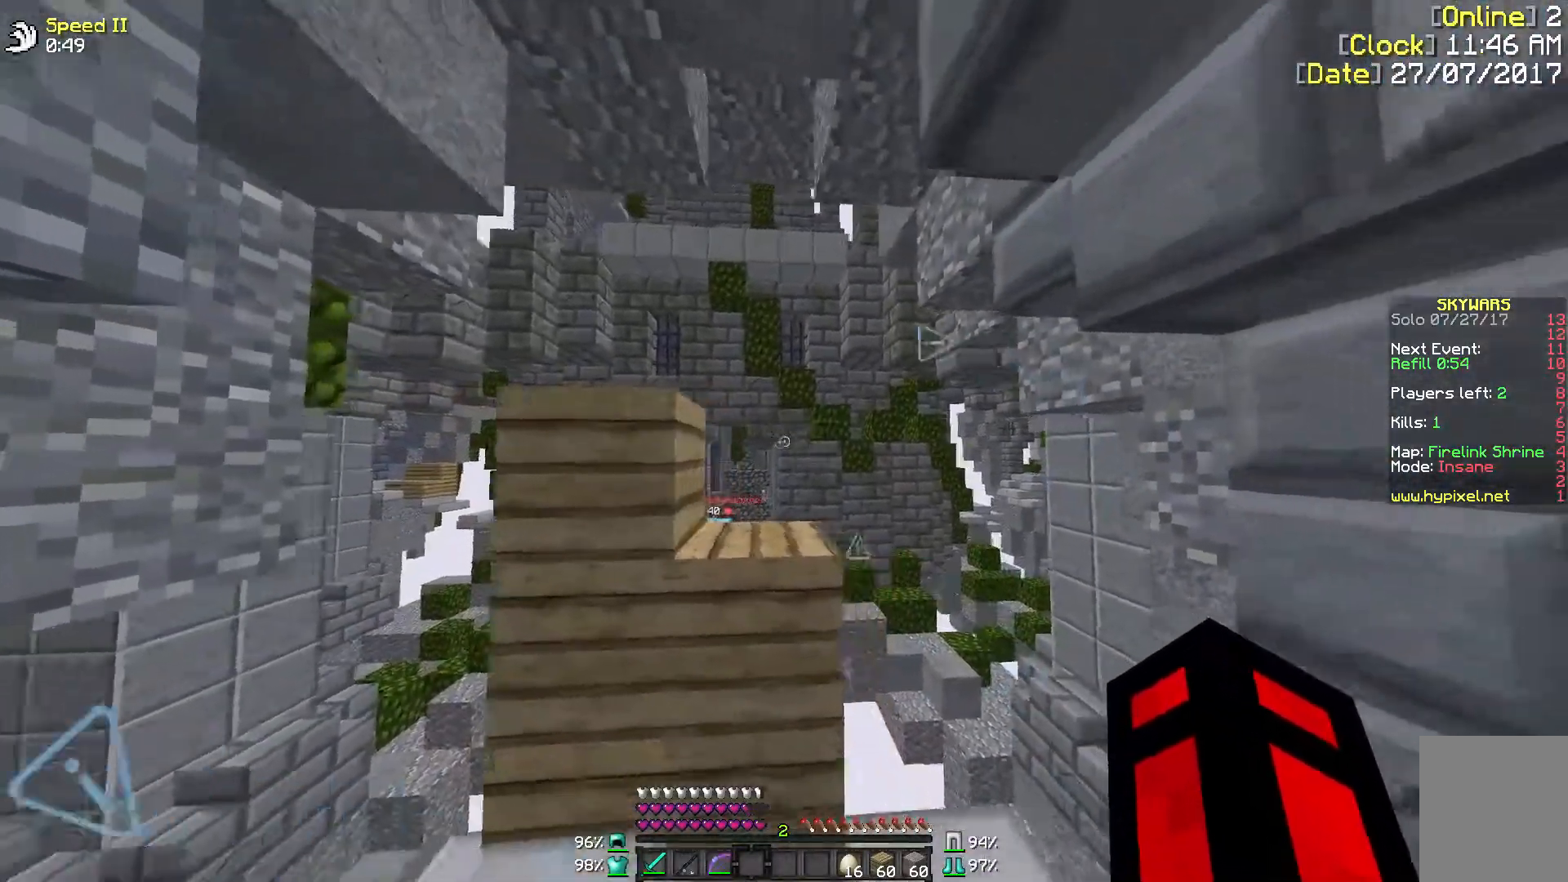
{"keys": ["w"], "mouse": [], "events": [[450, "w", "down"]]}
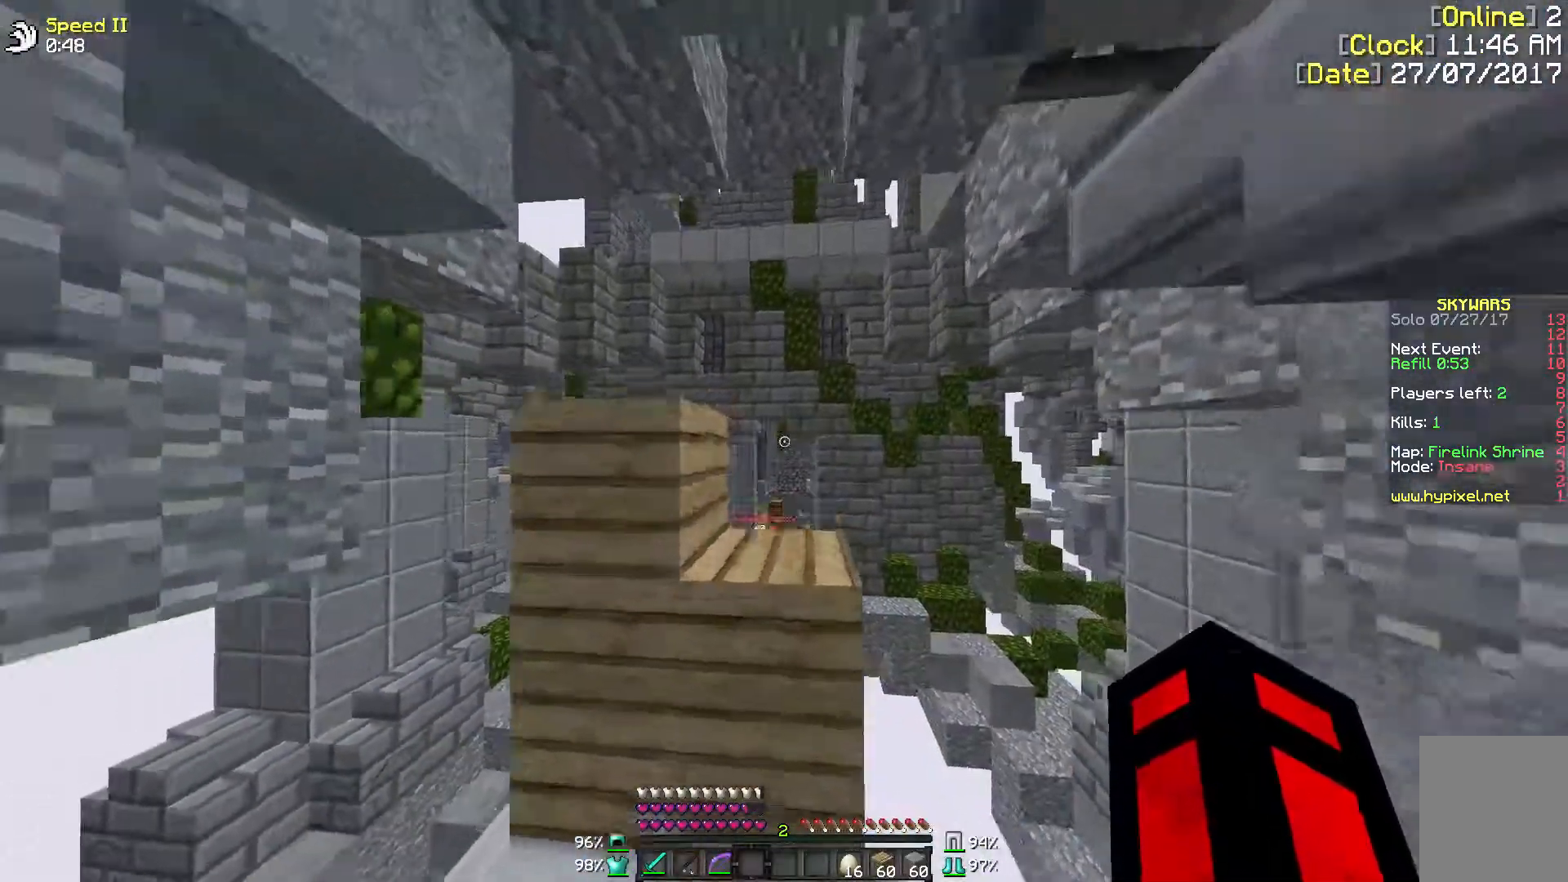
{"keys": ["a", "s"], "mouse": [], "events": [[150, "w", "up"], [350, "a", "down"], [450, "s", "down"]]}
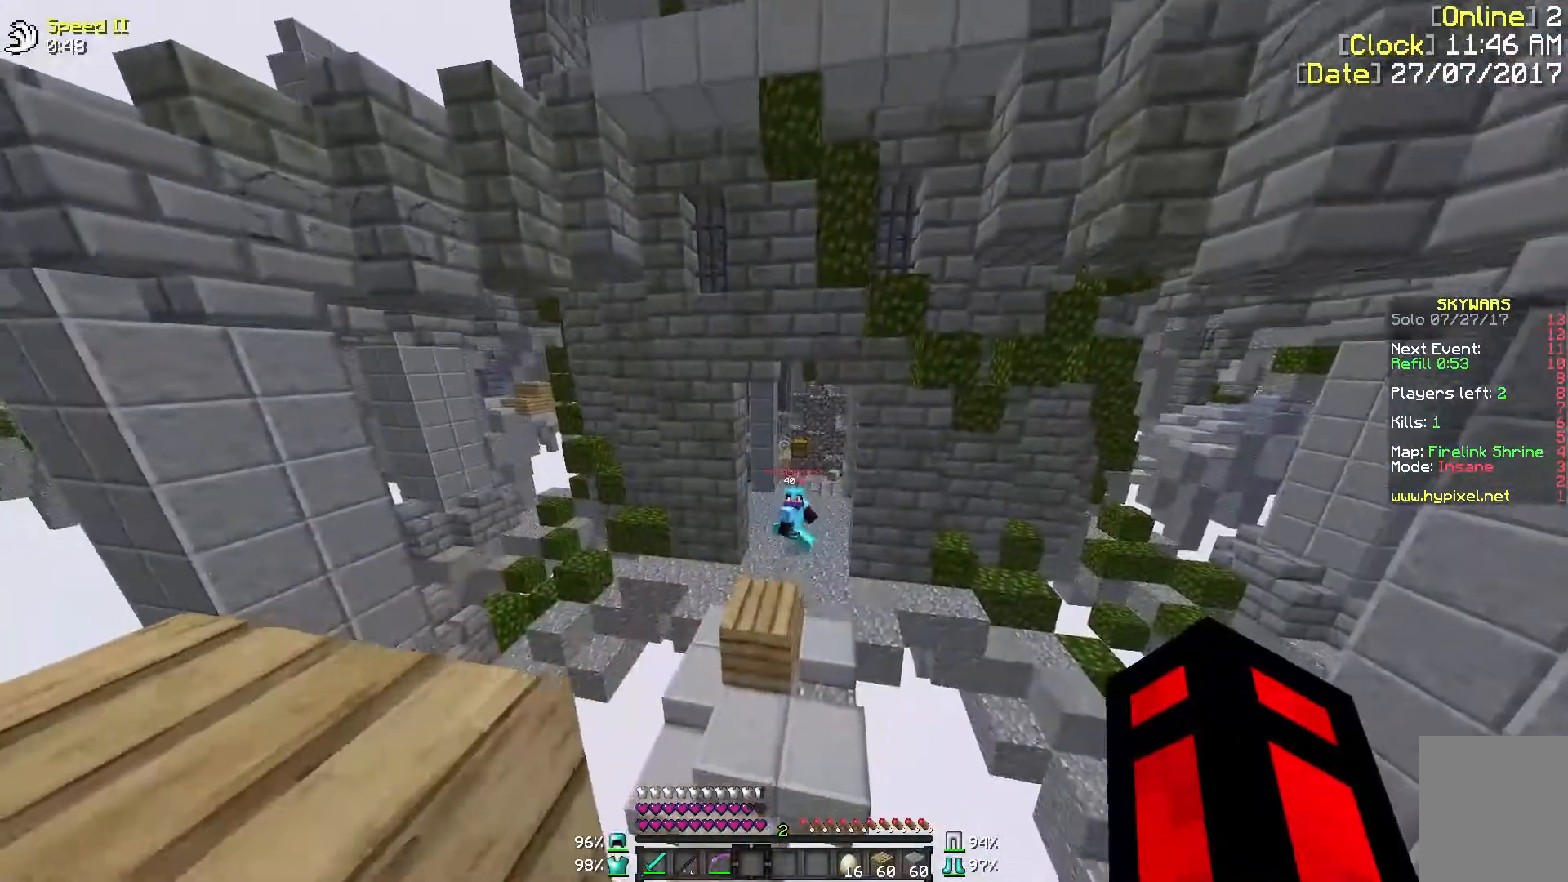
{"keys": [], "mouse": [], "events": [[100, "a", "up"], [150, "s", "up"], [267, "d", "down"], [383, "d", "up"]]}
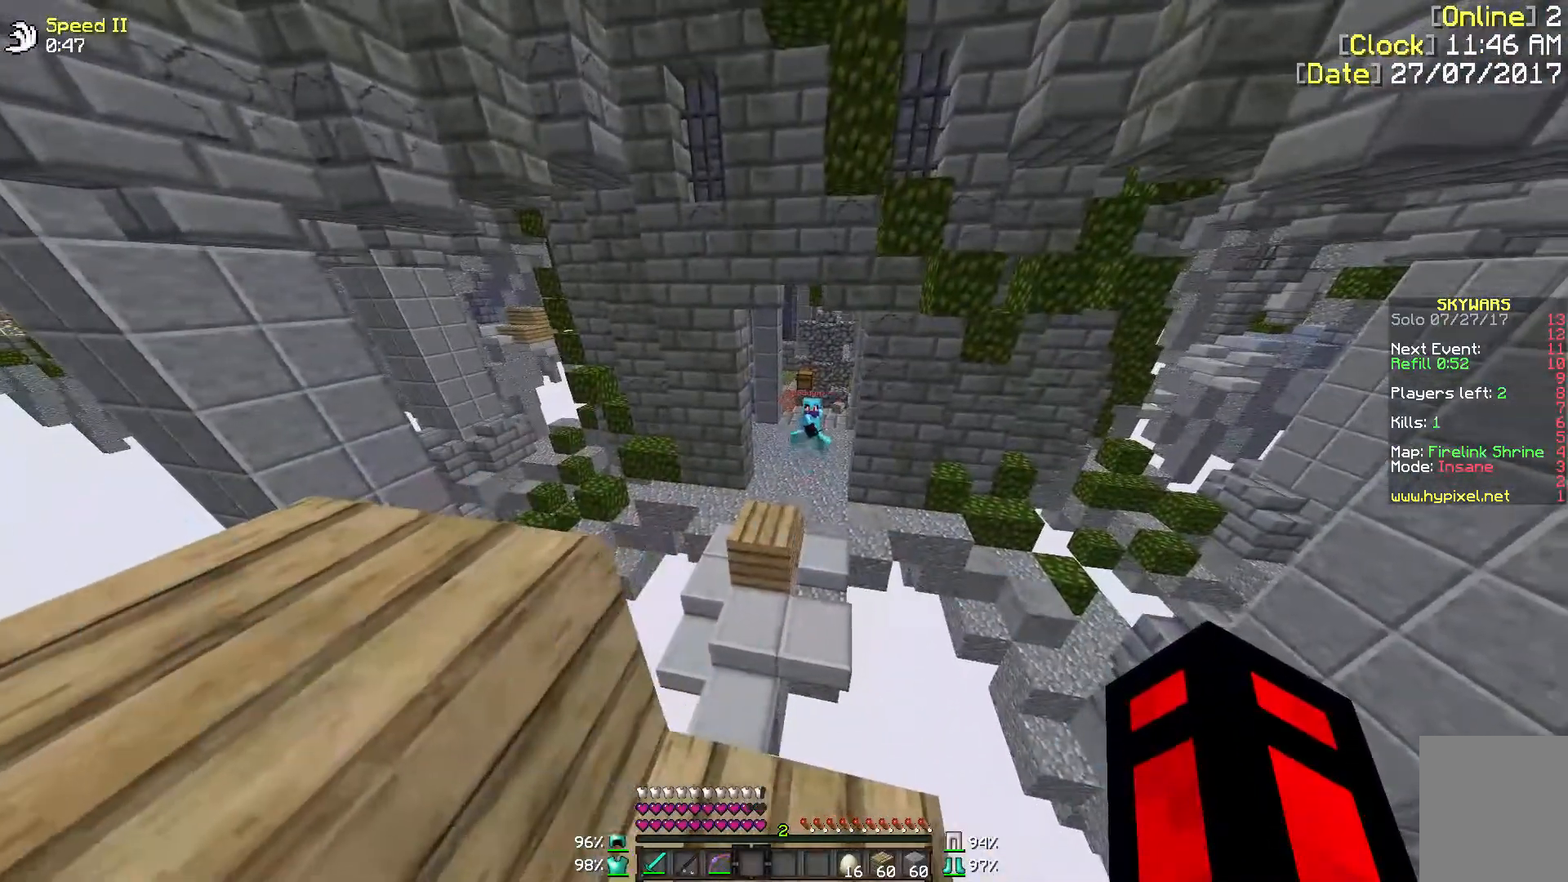
{"keys": ["w"], "mouse": [], "events": [[300, "w", "down"]]}
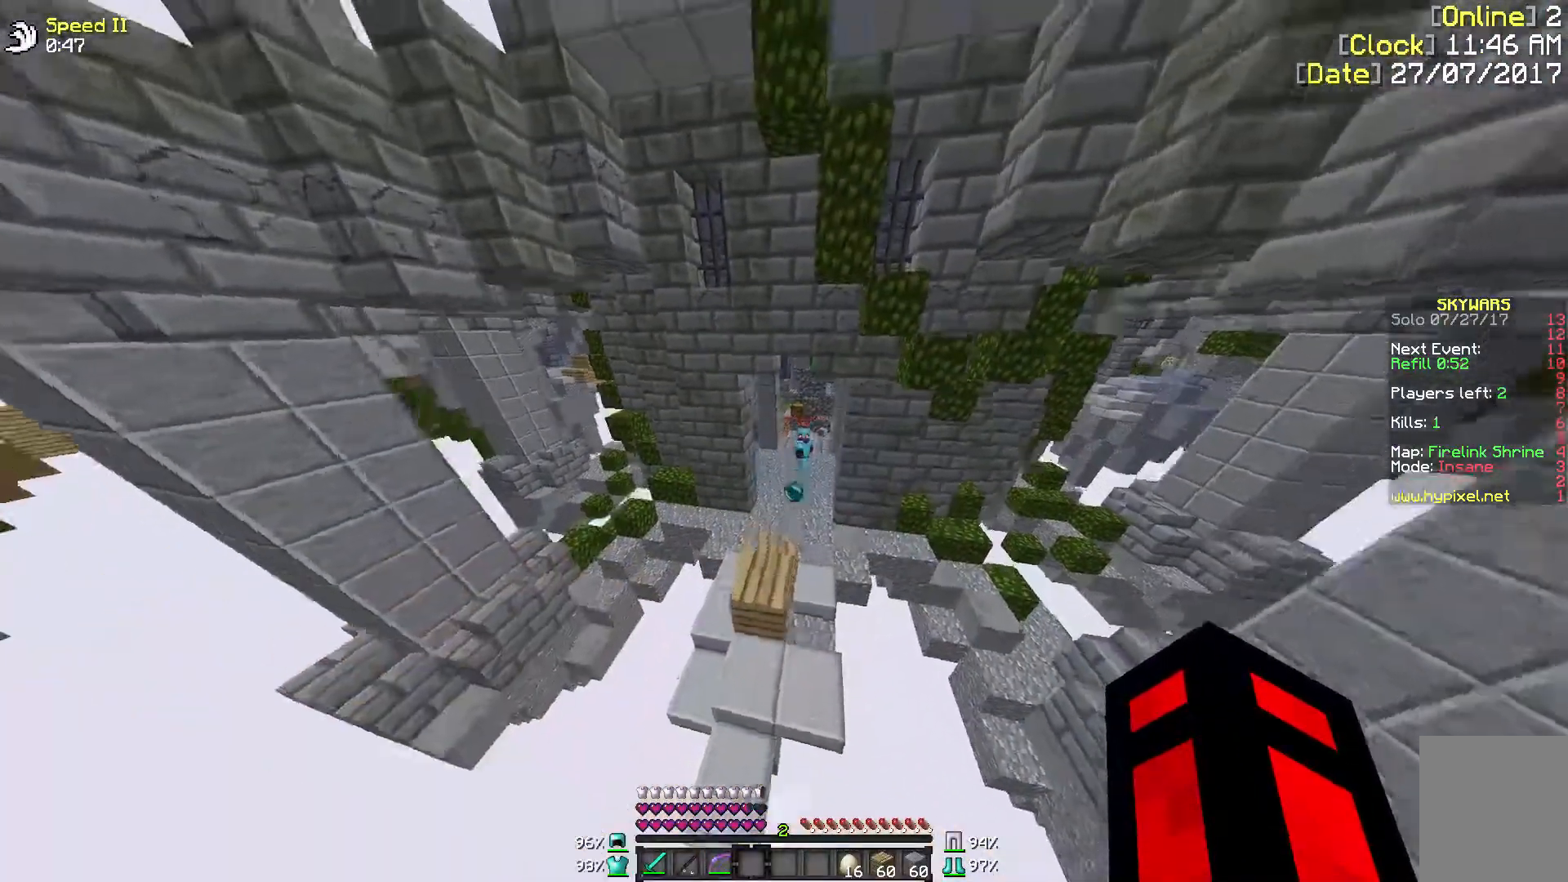
{"keys": ["w"], "mouse": [], "events": []}
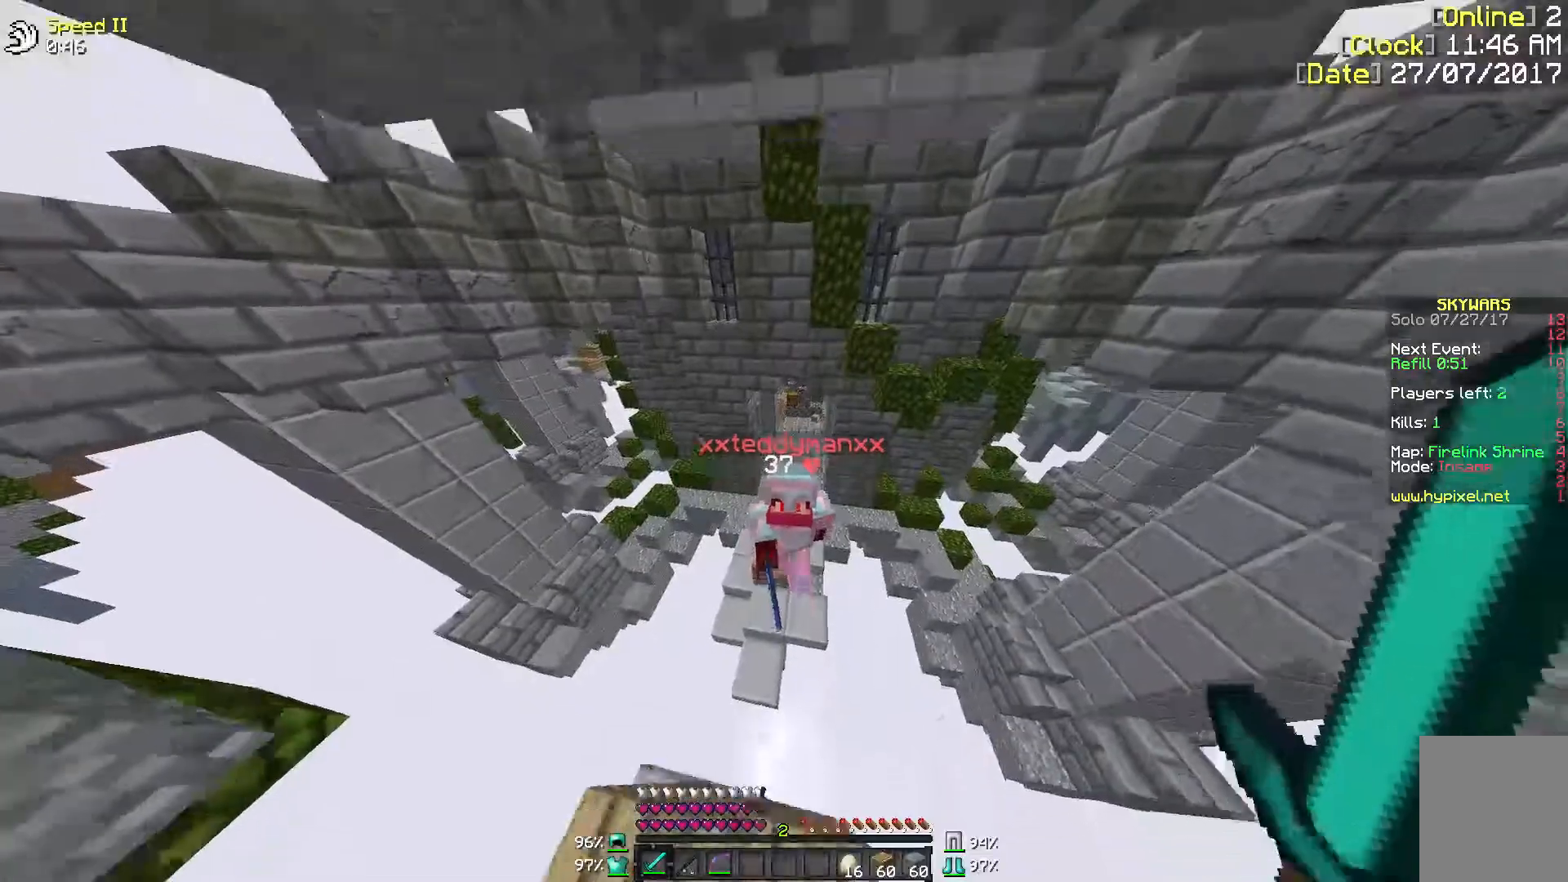
{"keys": ["a", "s"], "mouse": [], "events": [[200, "mouse_left", "down"], [200, "w", "up"], [350, "mouse_left", "up"], [367, "mouse_left", "down"], [500, "a", "down"], [500, "mouse_left", "up"], [500, "s", "down"]]}
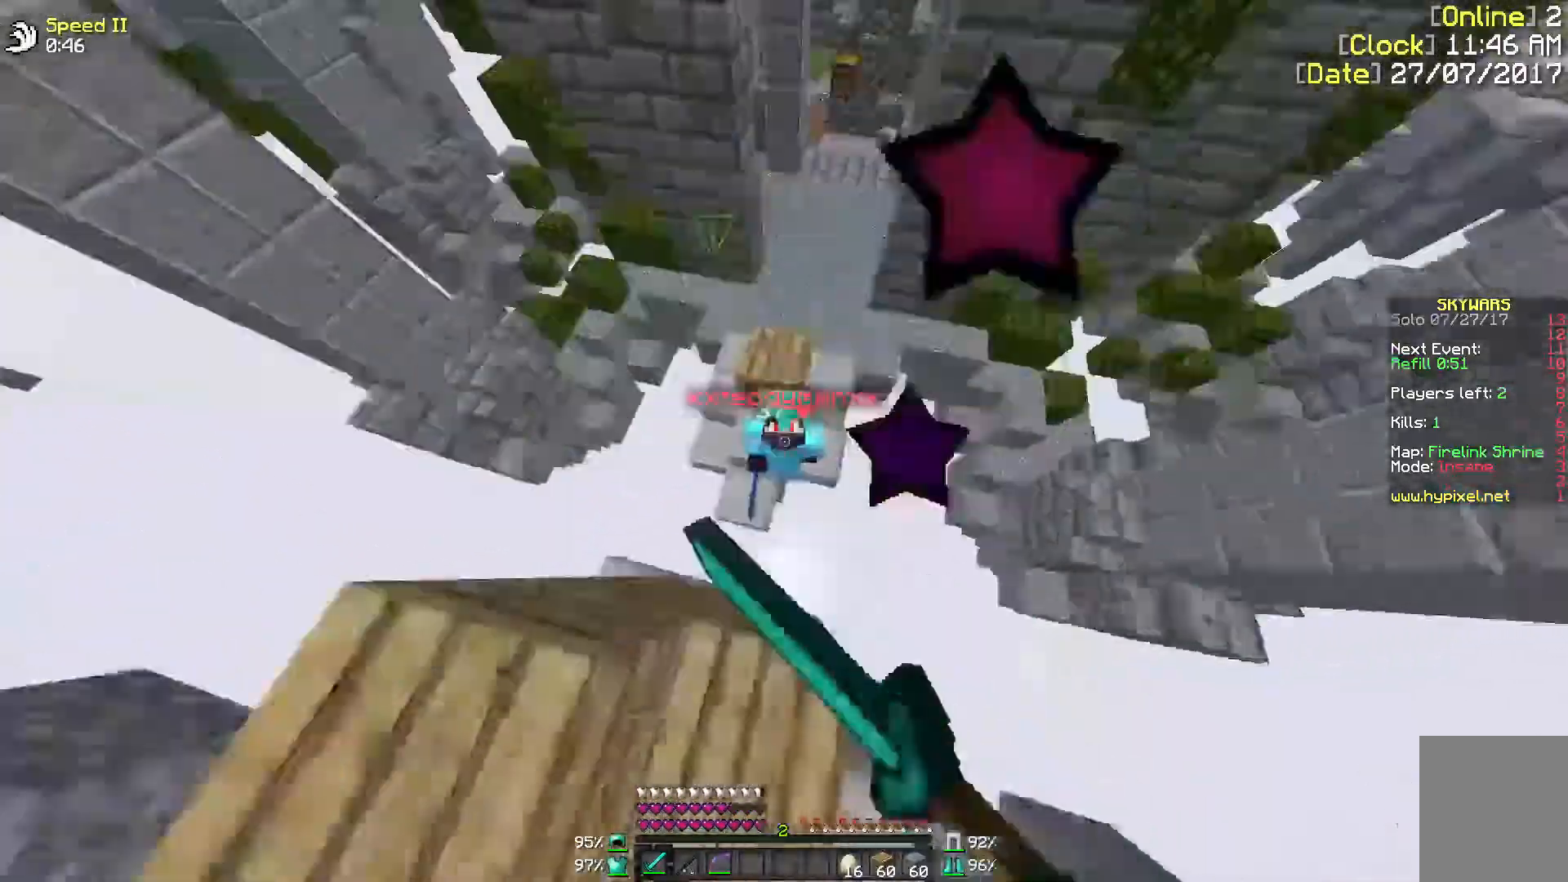
{"keys": ["w"], "mouse": ["right"], "events": [[17, "mouse_left", "down"], [33, "a", "up"], [33, "s", "up"], [150, "mouse_left", "up"], [200, "mouse_left", "down"], [233, "w", "down"], [333, "mouse_left", "up"], [400, "mouse_left", "down"], [433, "mouse_left", "up"], [500, "mouse_right", "down"]]}
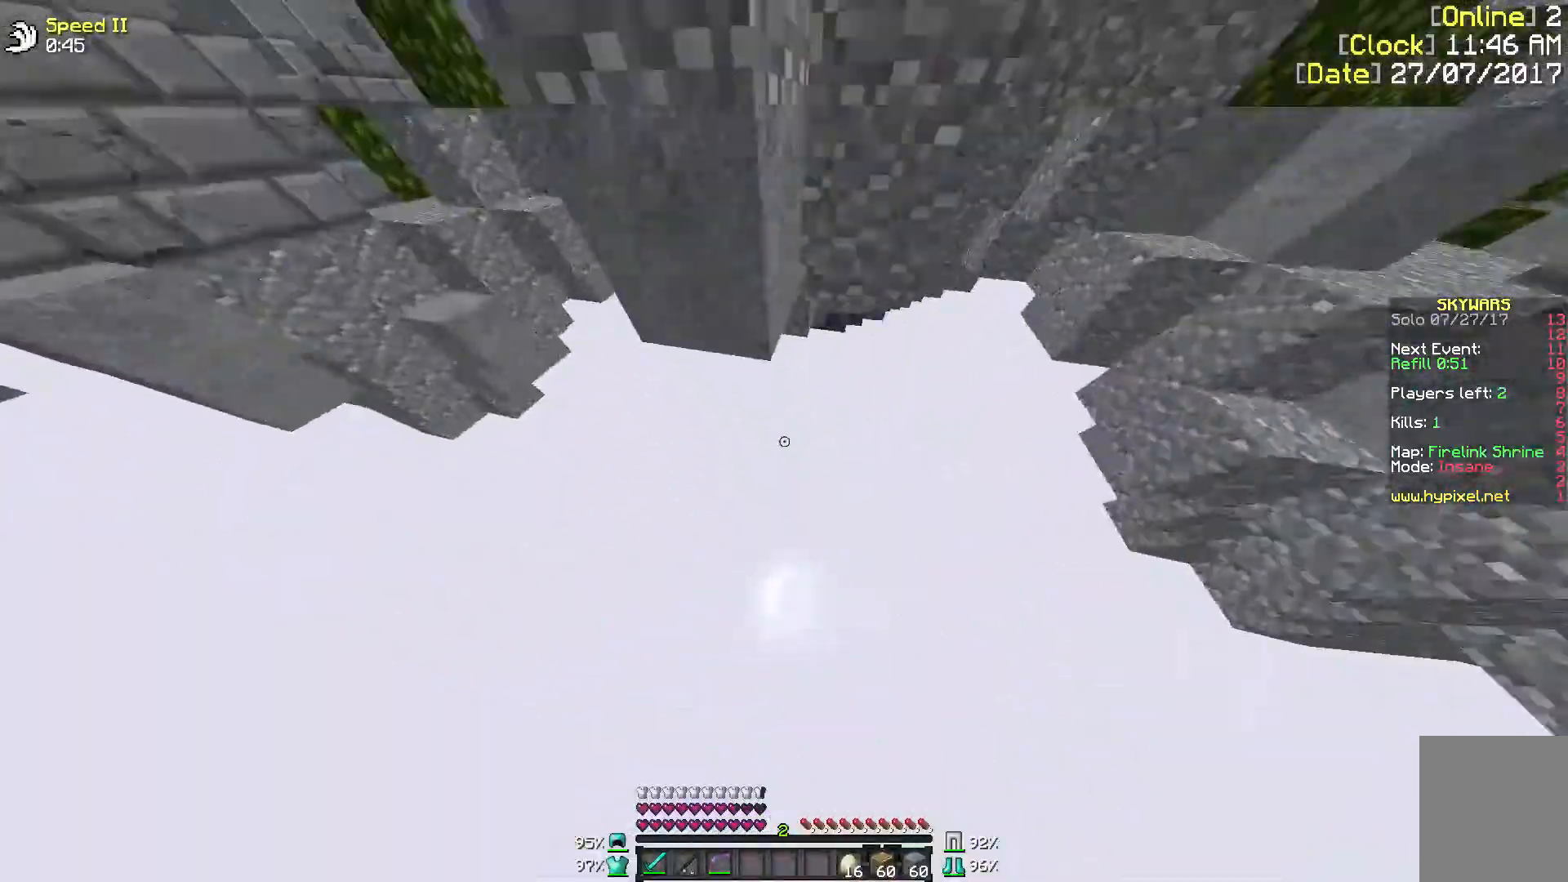
{"keys": ["w"], "mouse": [], "events": [[133, "mouse_right", "up"]]}